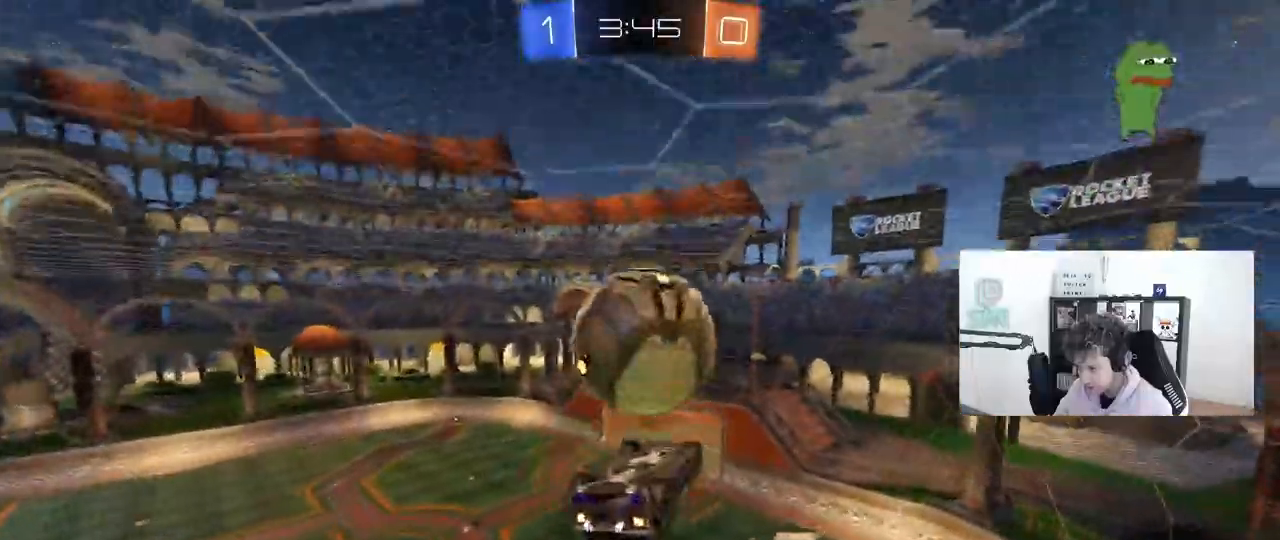
Gameplay with keyboard and mouse; each line is a JSON object with the keys and mouse buttons held at the frame after it. "events" lists presses ("down") and releases ("up") of "1", "2", "3", "4", "5", "a", "alt", "c", "caps_lock", "ctrl", "d", "e", "f", "g", "q", "r", "s", "shift", "space", "t", "tab", "v", "w", "x", "z", "mouse_left", "mouse_wheel" and "mouse_right" between this image and that frame as [ms after this image, input, new state], when the widget could be followed in between. "mouse_left", "mouse_wheel", "mouse_right" = the "left", "wheel", "right" buttons of the "mouse" list. No other keys are recorded. "wheel" means that the mouse wheel is clicked or scrolled. "mouse_move" is the direction in which the mouse moves at that frame (one of eight, or "still"), when it could be read.
{"keys": ["a", "s"], "mouse": ["left"], "mouse_move": "still", "events": [[50, "d", "up"], [50, "mouse_left", "down"], [150, "d", "down"], [300, "a", "down"], [300, "d", "up"], [383, "s", "down"]]}
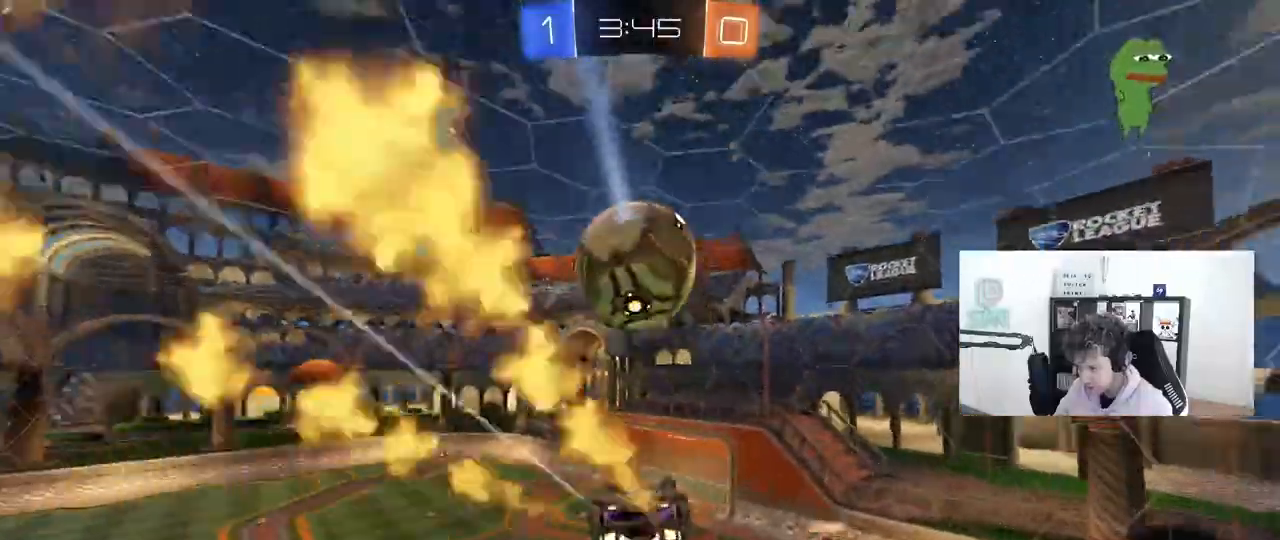
{"keys": ["a", "s", "shift"], "mouse": ["left"], "mouse_move": "down-left", "events": [[33, "s", "up"], [67, "a", "up"], [167, "d", "down"], [217, "d", "up"], [217, "w", "down"], [317, "mouse_right", "down"], [317, "s", "down"], [350, "a", "down"], [350, "shift", "down"], [350, "w", "up"], [450, "mouse_right", "up"]]}
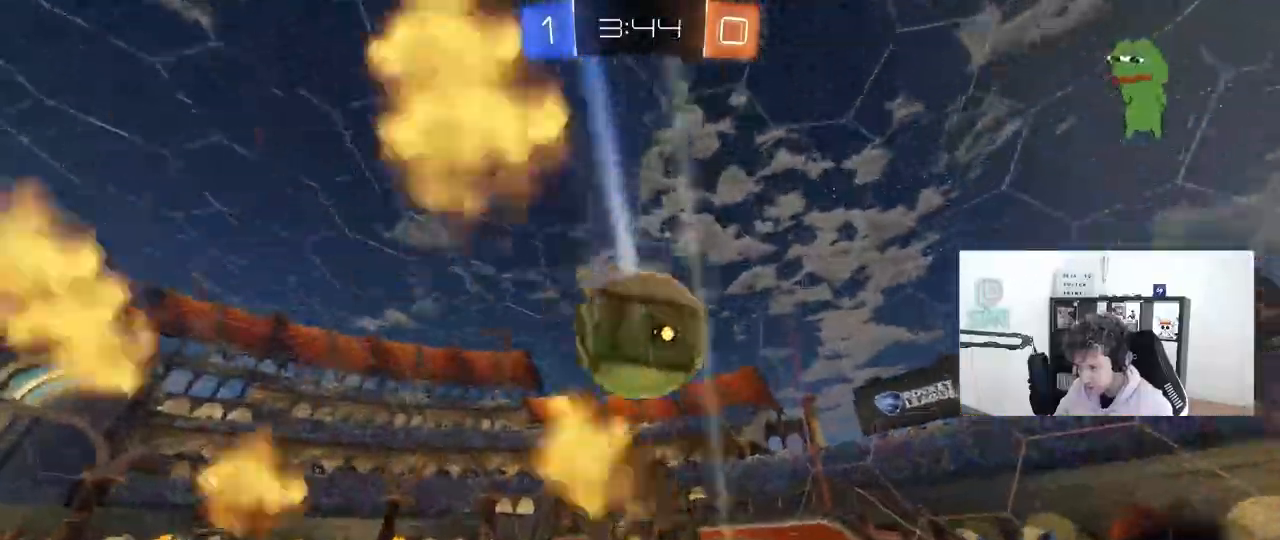
{"keys": ["a", "s", "shift"], "mouse": [], "mouse_move": "still", "events": [[367, "mouse_left", "up"]]}
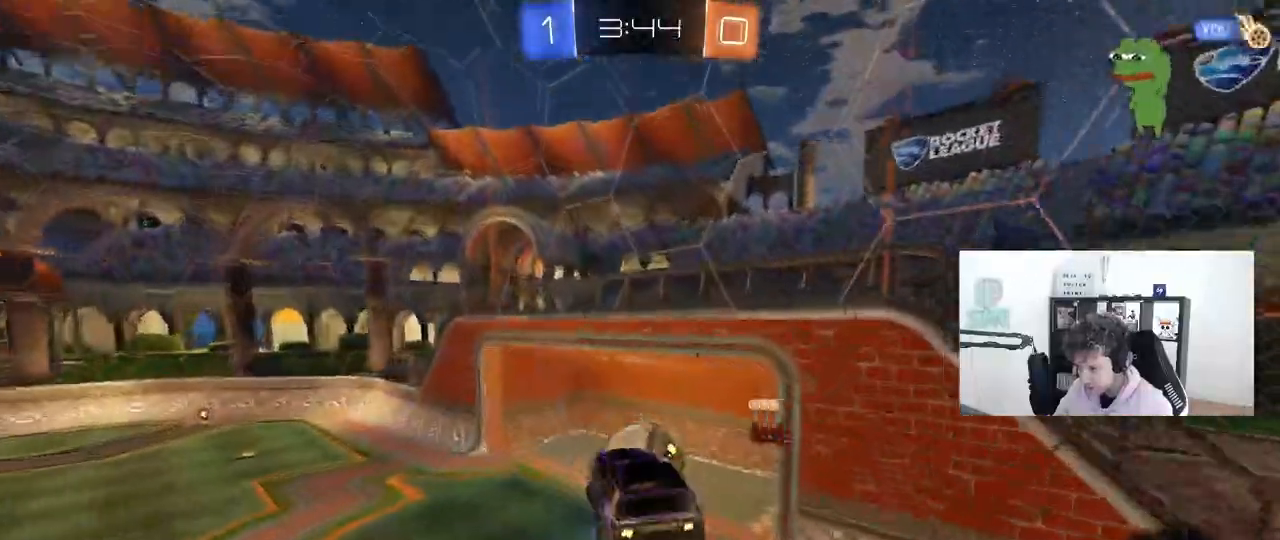
{"keys": ["a", "shift"], "mouse": [], "mouse_move": "still", "events": [[50, "shift", "up"], [250, "shift", "down"], [333, "s", "up"]]}
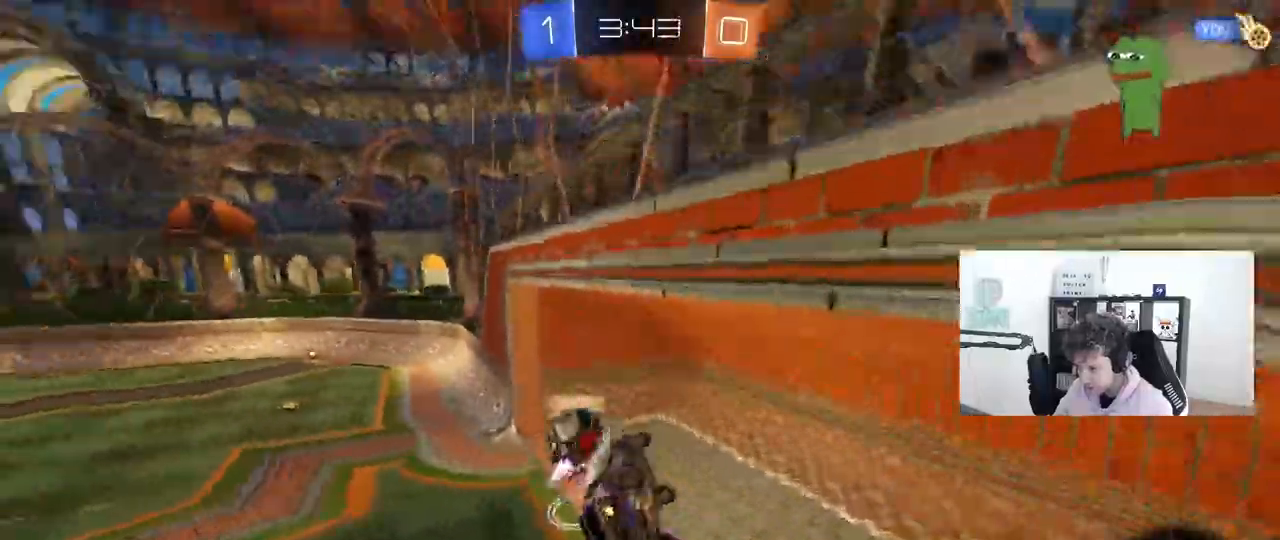
{"keys": ["a", "shift"], "mouse": [], "mouse_move": "still", "events": [[33, "w", "down"], [317, "w", "up"]]}
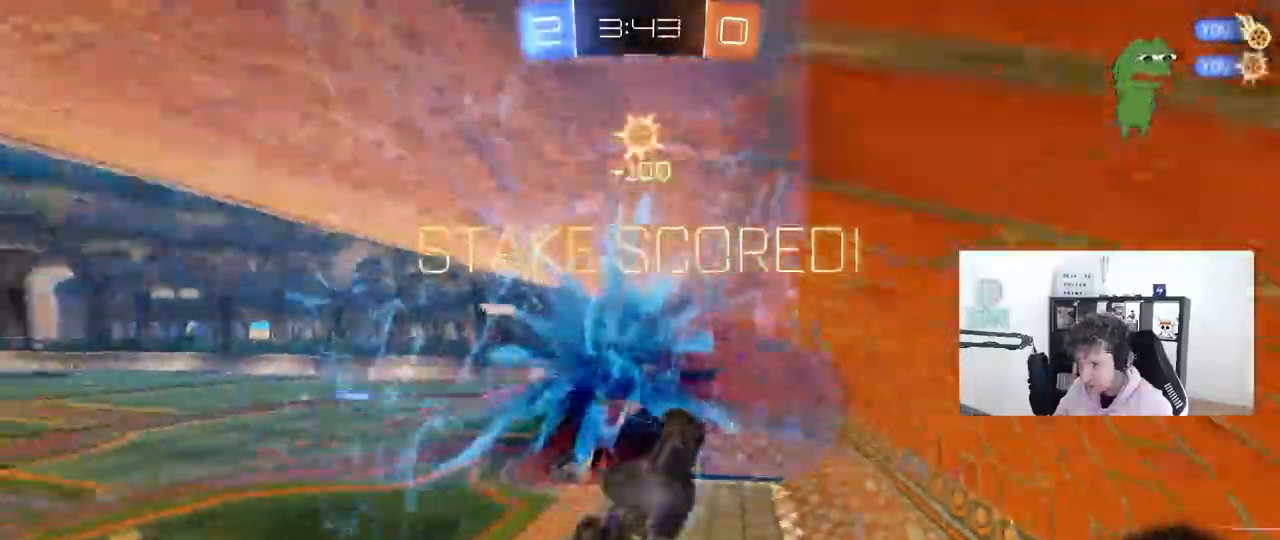
{"keys": ["a", "shift", "w"], "mouse": [], "mouse_move": "still"}
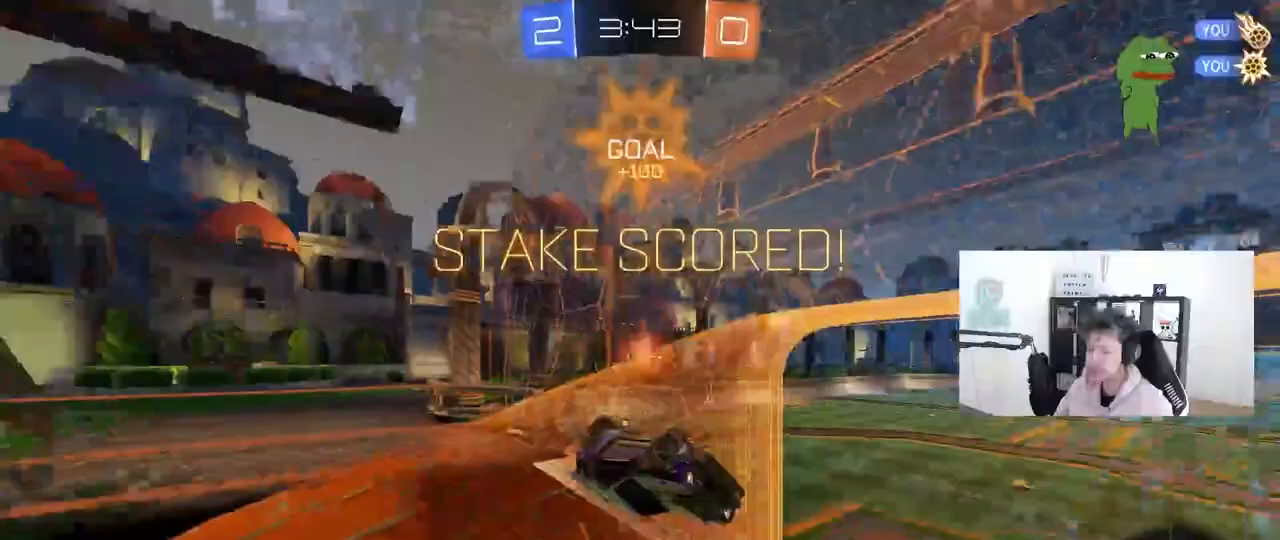
{"keys": ["d", "shift", "w"], "mouse": [], "mouse_move": "still", "events": [[483, "a", "up"], [483, "d", "down"]]}
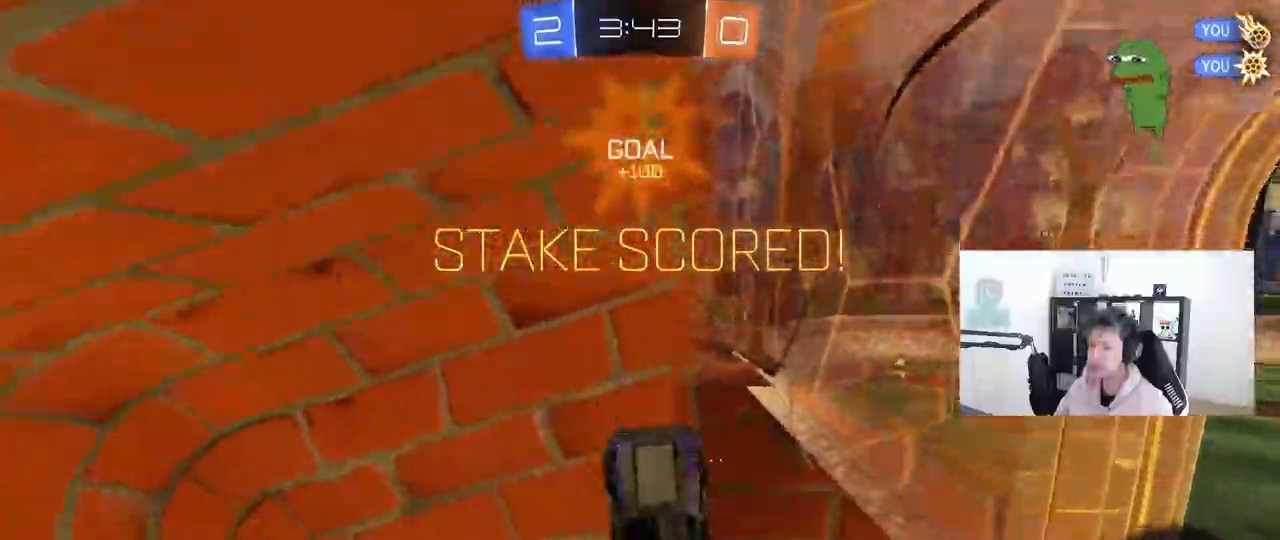
{"keys": ["a", "shift"], "mouse": [], "mouse_move": "up-right", "events": [[33, "mouse_right", "down"], [33, "shift", "up"], [33, "w", "up"], [167, "s", "down"], [267, "mouse_right", "up"], [300, "a", "down"], [300, "d", "up"], [300, "shift", "down"], [350, "s", "up"]]}
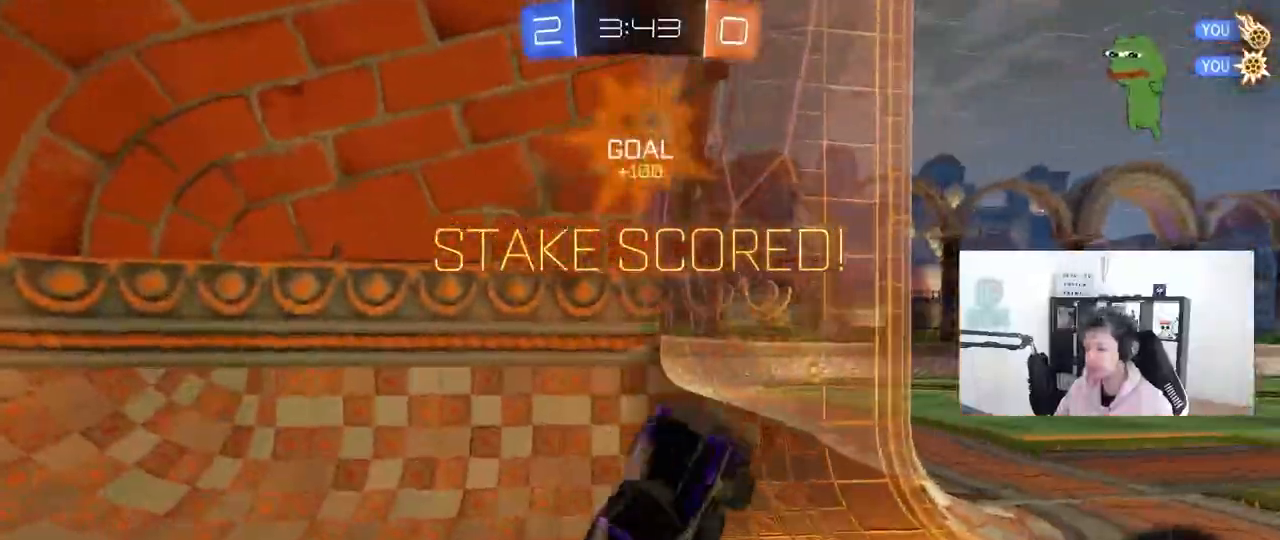
{"keys": ["w"], "mouse": [], "mouse_move": "still", "events": [[267, "a", "up"], [267, "shift", "up"], [267, "w", "down"], [317, "mouse_right", "down"], [467, "mouse_right", "up"]]}
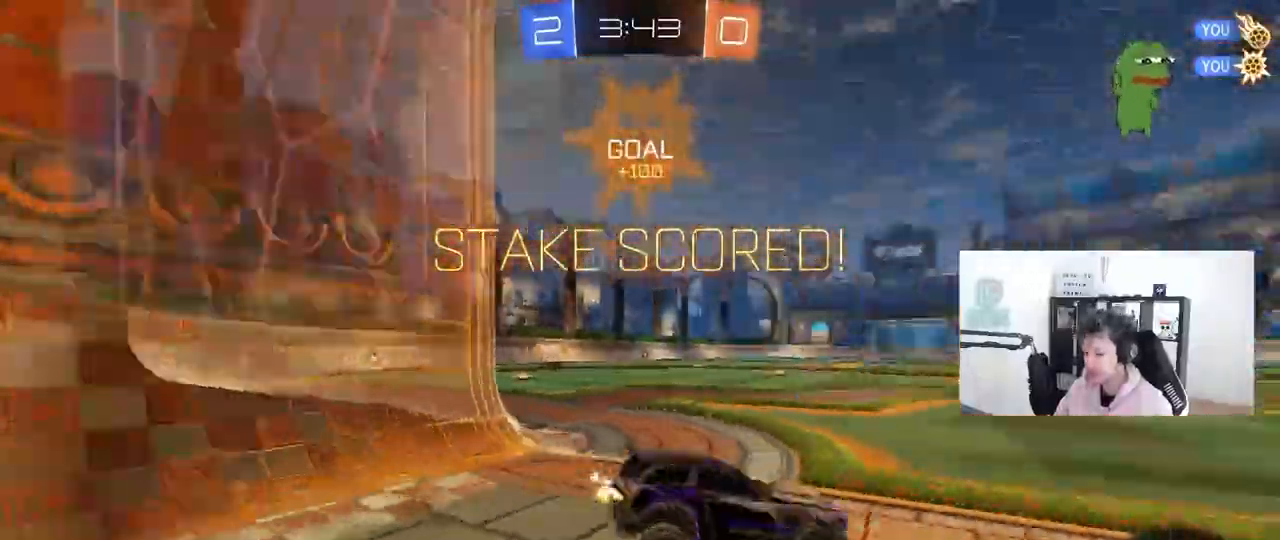
{"keys": ["w"], "mouse": [], "mouse_move": "still", "events": [[100, "space", "down"], [150, "a", "down"], [250, "space", "up"], [283, "a", "up"]]}
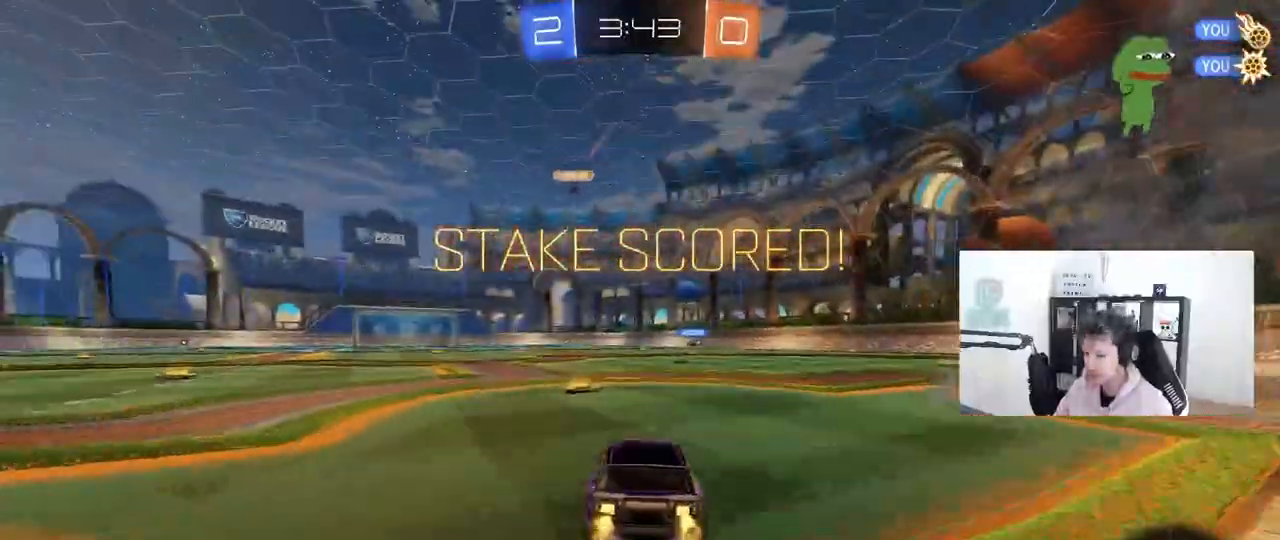
{"keys": ["d", "shift", "w"], "mouse": ["left"], "mouse_move": "right", "events": [[67, "a", "down"], [117, "mouse_left", "down"], [217, "a", "up"], [267, "d", "down"], [350, "d", "up"], [400, "mouse_right", "down"], [500, "d", "down"], [500, "mouse_right", "up"], [500, "shift", "down"]]}
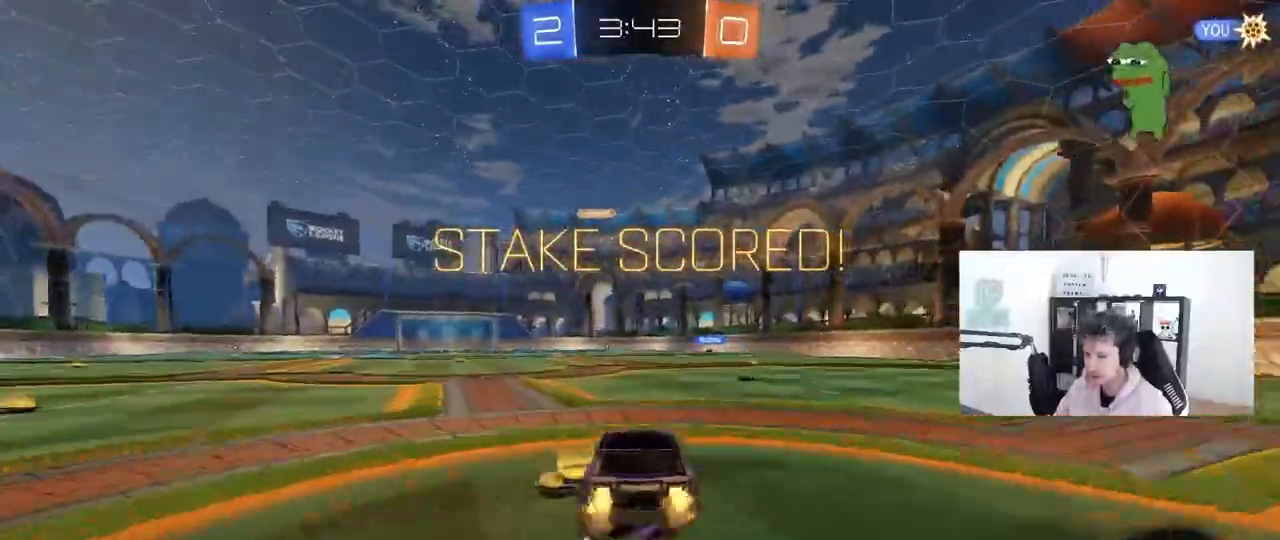
{"keys": ["d", "shift"], "mouse": [], "events": [[83, "mouse_right", "down"], [133, "s", "down"], [133, "w", "up"], [317, "mouse_right", "up"], [417, "mouse_left", "up"], [467, "s", "up"]]}
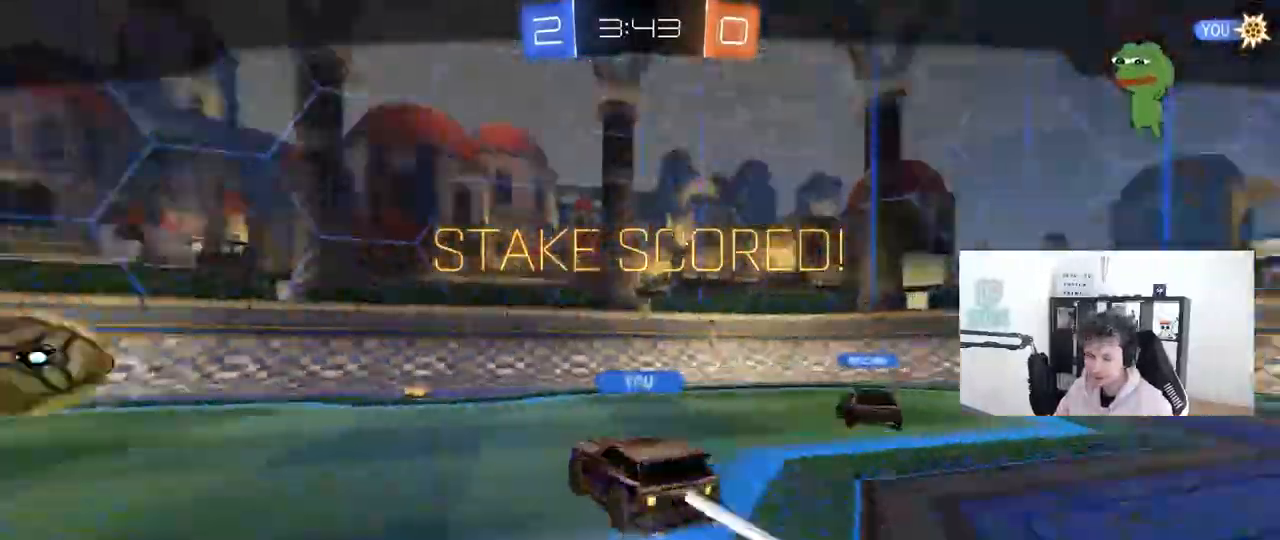
{"keys": [], "mouse": [], "events": [[100, "s", "down"], [283, "d", "up"], [283, "shift", "up"], [383, "s", "up"]]}
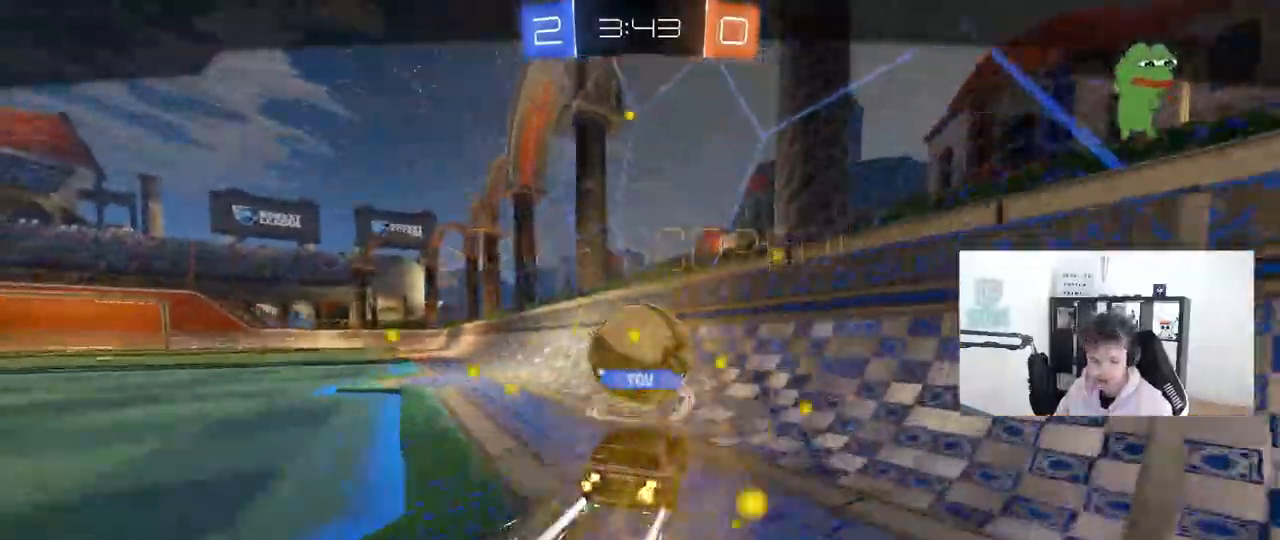
{"keys": [], "mouse": [], "events": []}
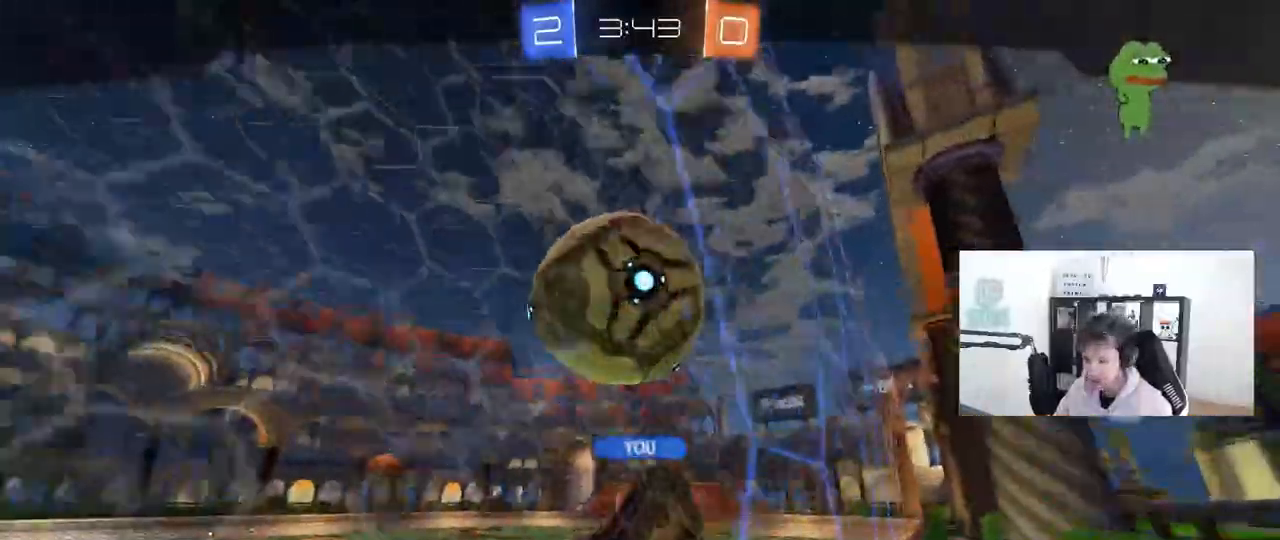
{"keys": [], "mouse": [], "mouse_move": "still", "events": []}
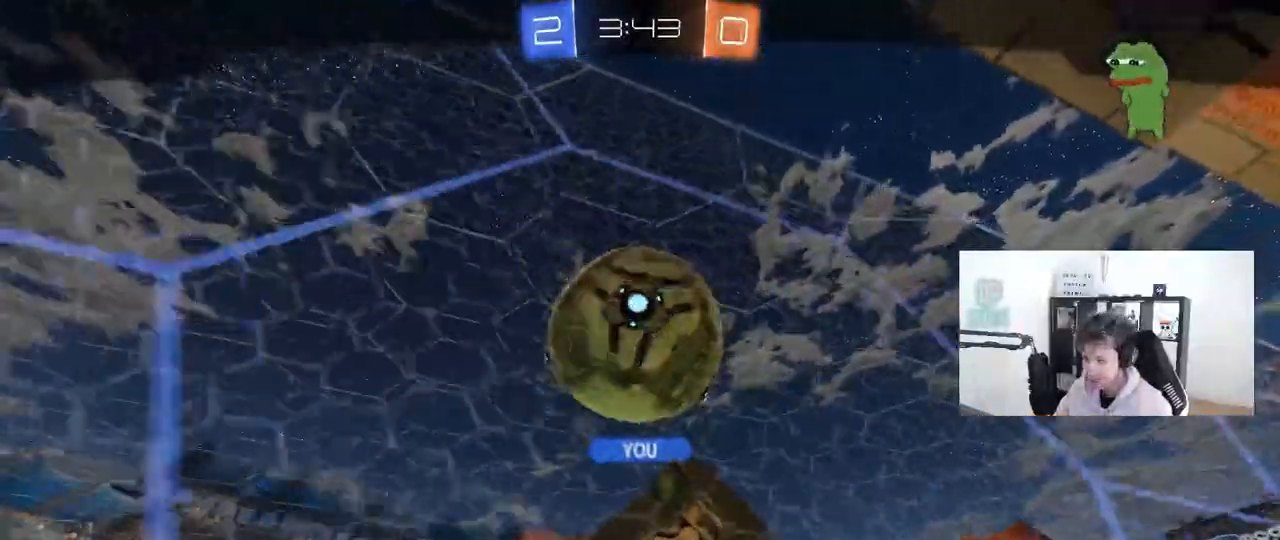
{"keys": [], "mouse": [], "mouse_move": "still", "events": []}
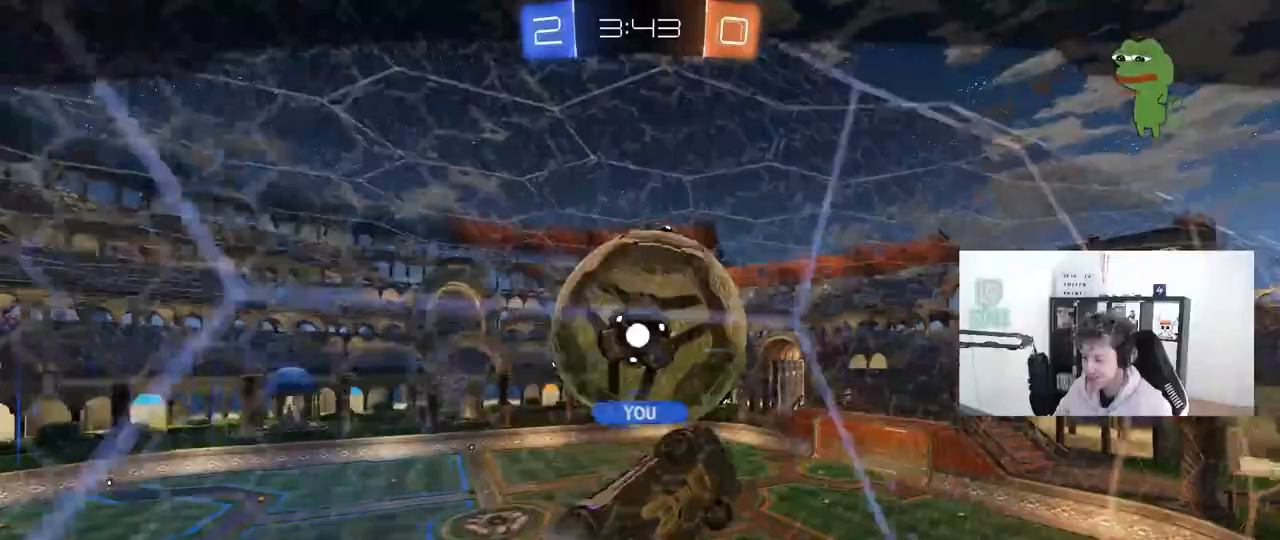
{"keys": [], "mouse": [], "mouse_move": "still", "events": []}
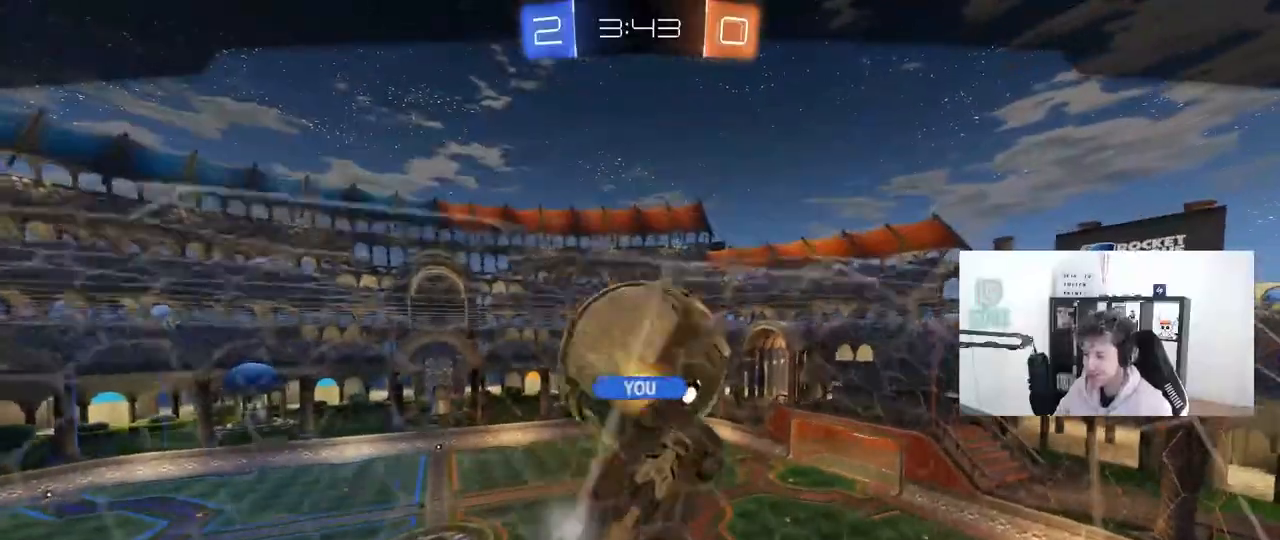
{"keys": [], "mouse": [], "mouse_move": "still", "events": []}
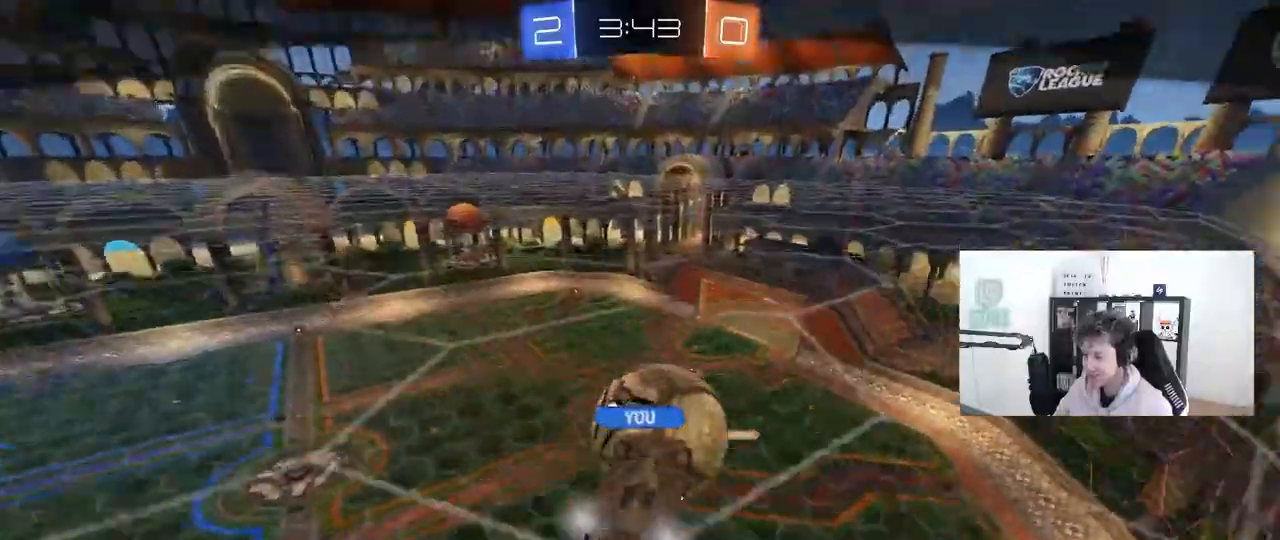
{"keys": [], "mouse": [], "mouse_move": "still", "events": []}
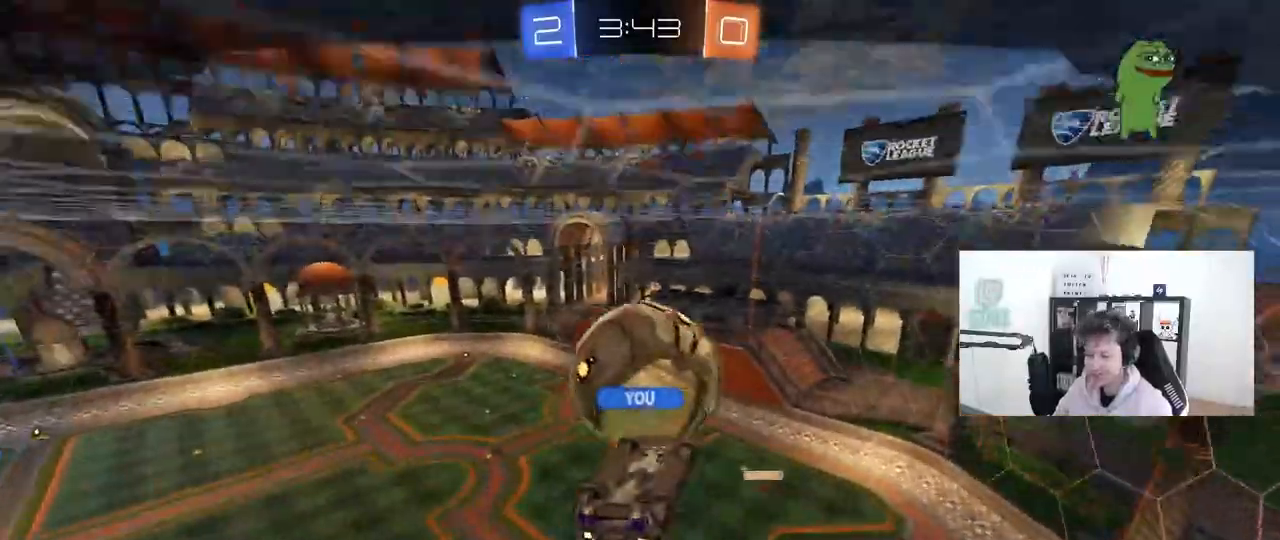
{"keys": [], "mouse": [], "mouse_move": "still", "events": []}
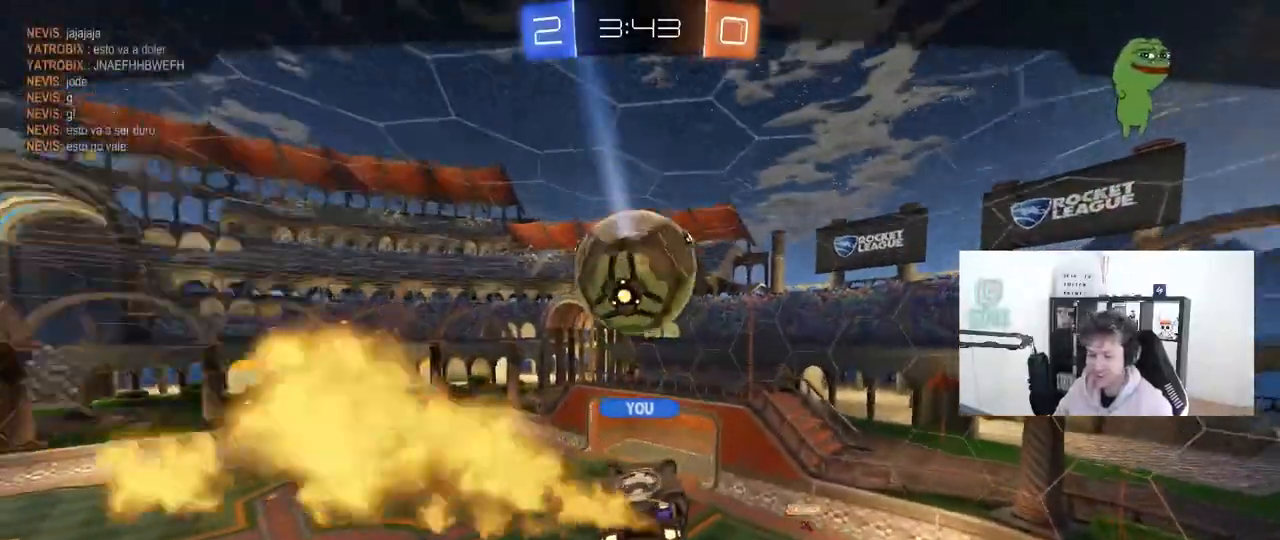
{"keys": [], "mouse": [], "mouse_move": "still", "events": []}
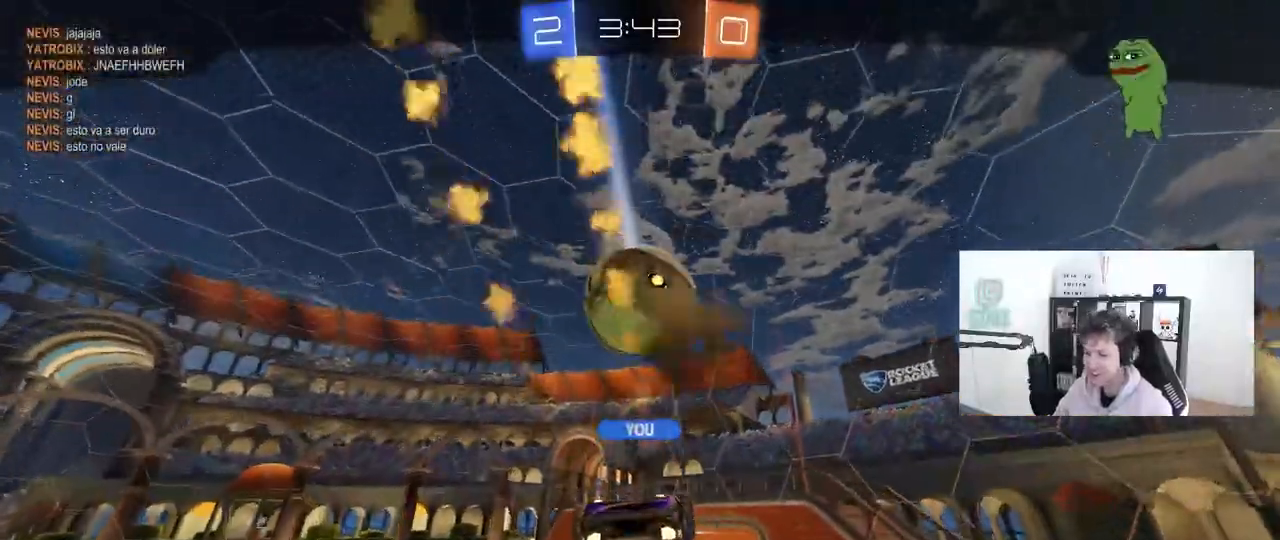
{"keys": [], "mouse": [], "mouse_move": "still", "events": [[250, "mouse_right", "down"], [433, "mouse_right", "up"]]}
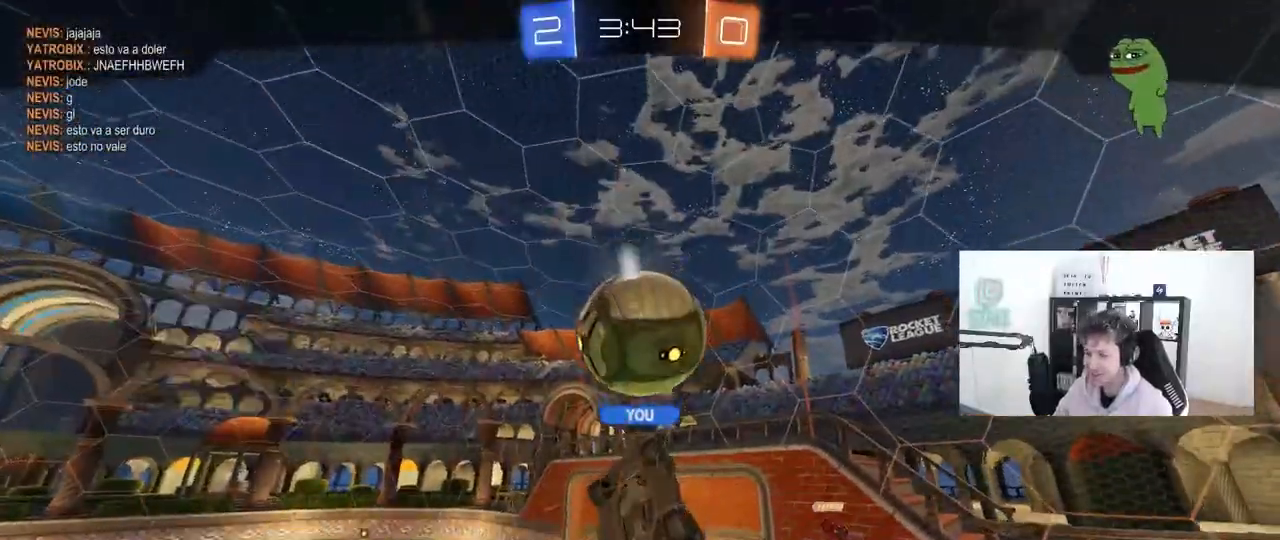
{"keys": [], "mouse": [], "mouse_move": "still", "events": []}
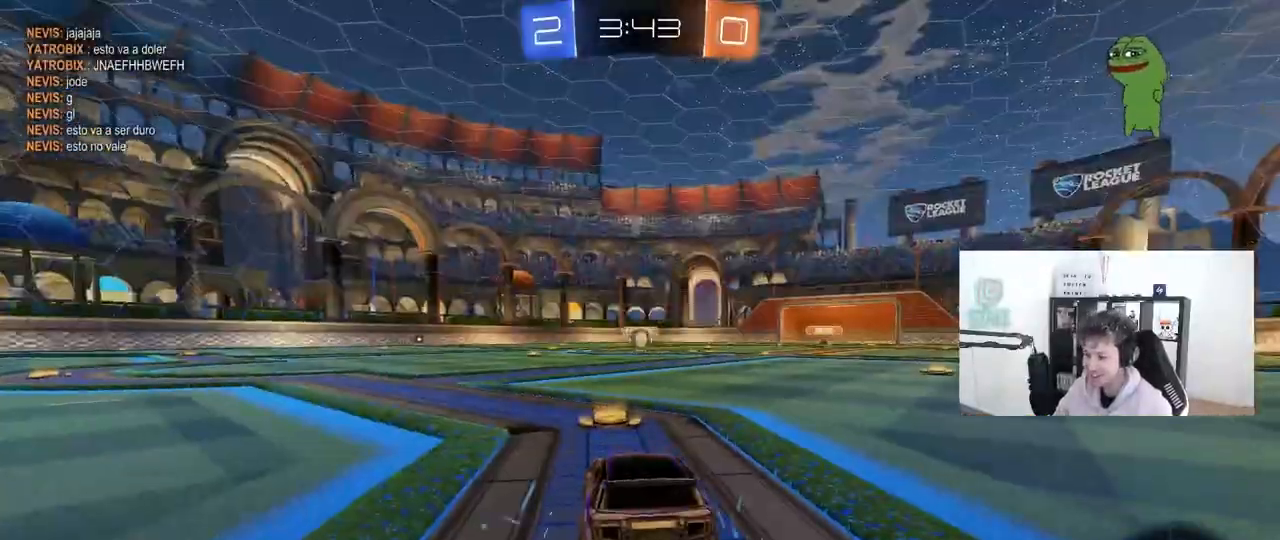
{"keys": ["tab"], "mouse": [], "mouse_move": "up-right", "events": [[50, "tab", "down"], [183, "mouse_wheel", "down"], [183, "space", "down"], [317, "mouse_wheel", "up"], [417, "space", "up"]]}
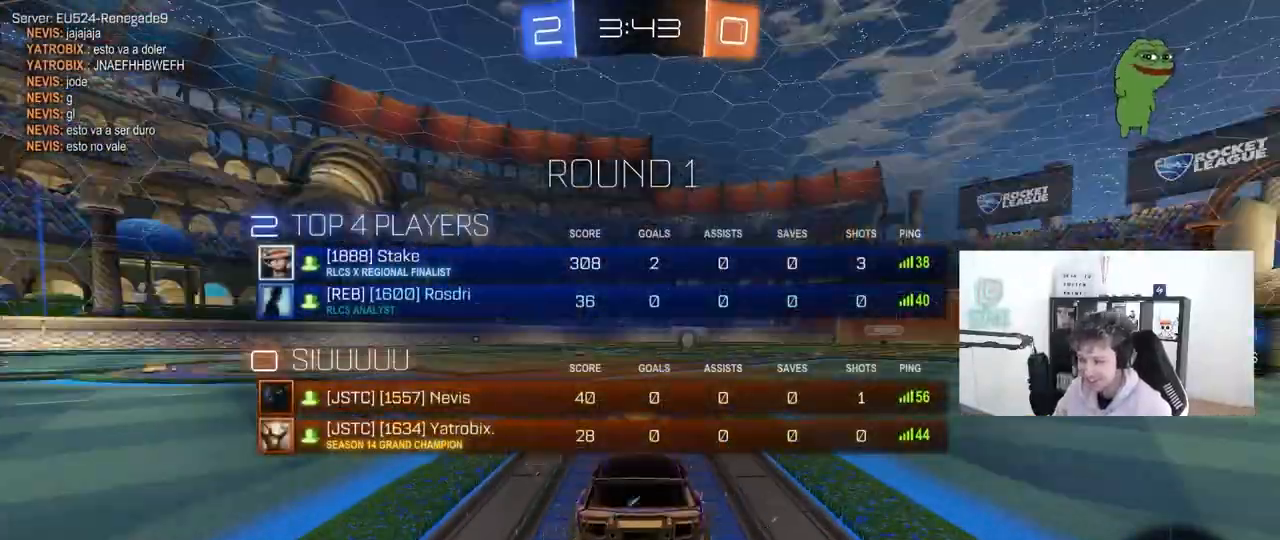
{"keys": [], "mouse": ["left"], "events": [[17, "mouse_wheel", "down"], [17, "tab", "up"], [200, "mouse_wheel", "up"], [483, "mouse_left", "down"]]}
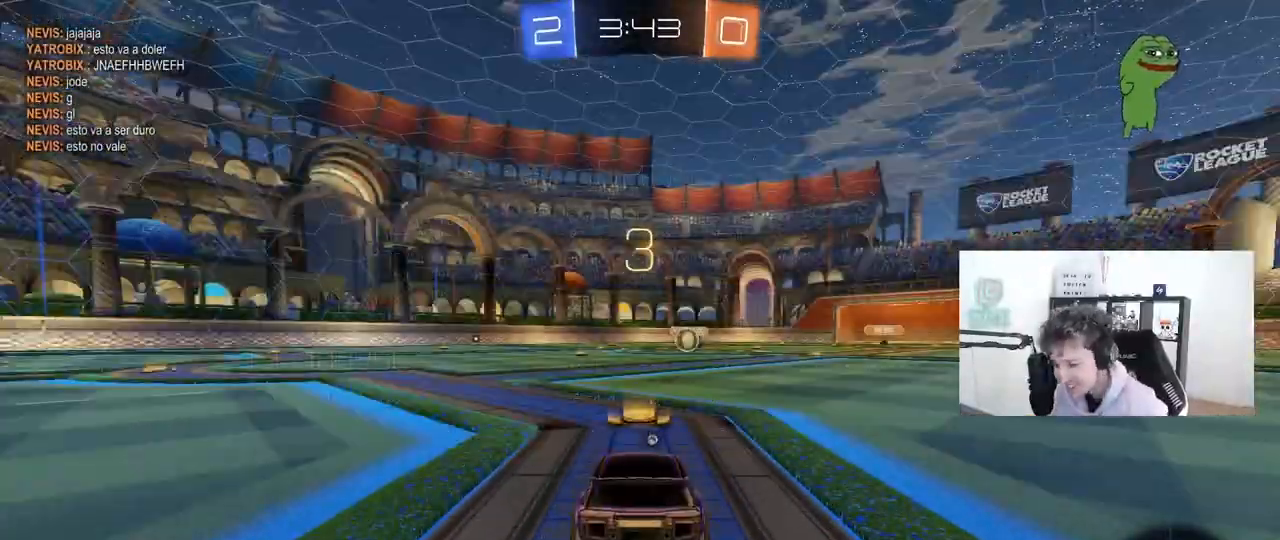
{"keys": [], "mouse": [], "mouse_move": "down-right", "events": [[117, "mouse_left", "up"], [217, "tab", "down"], [300, "mouse_wheel", "down"], [450, "mouse_wheel", "up"], [450, "tab", "up"]]}
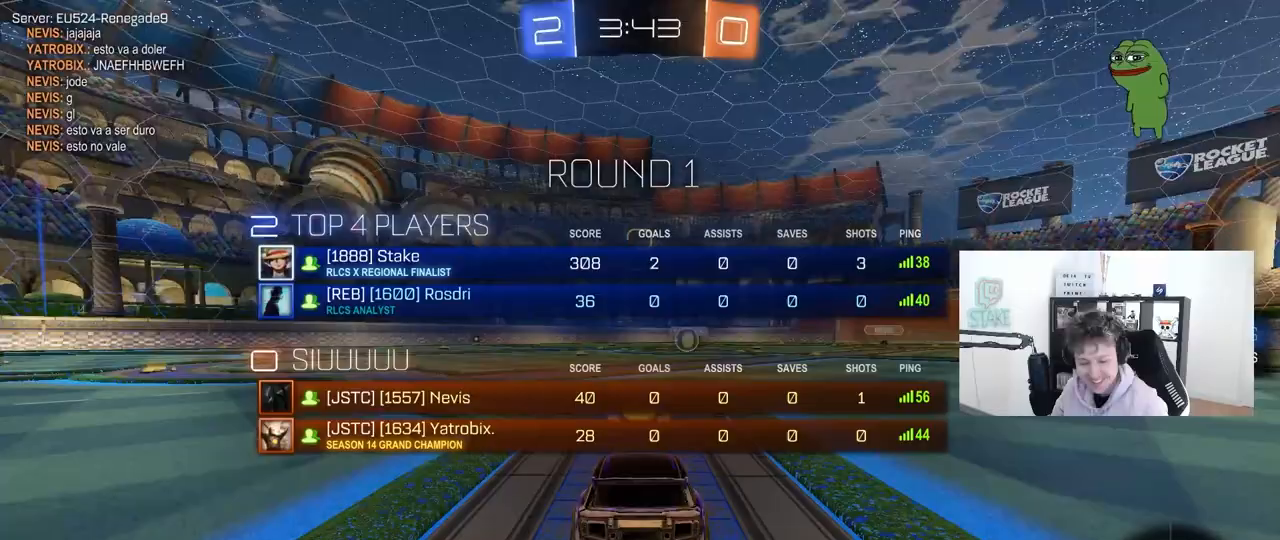
{"keys": ["tab", "w"], "mouse": ["left"], "mouse_move": "still", "events": [[233, "mouse_left", "down"], [233, "tab", "down"], [417, "w", "down"]]}
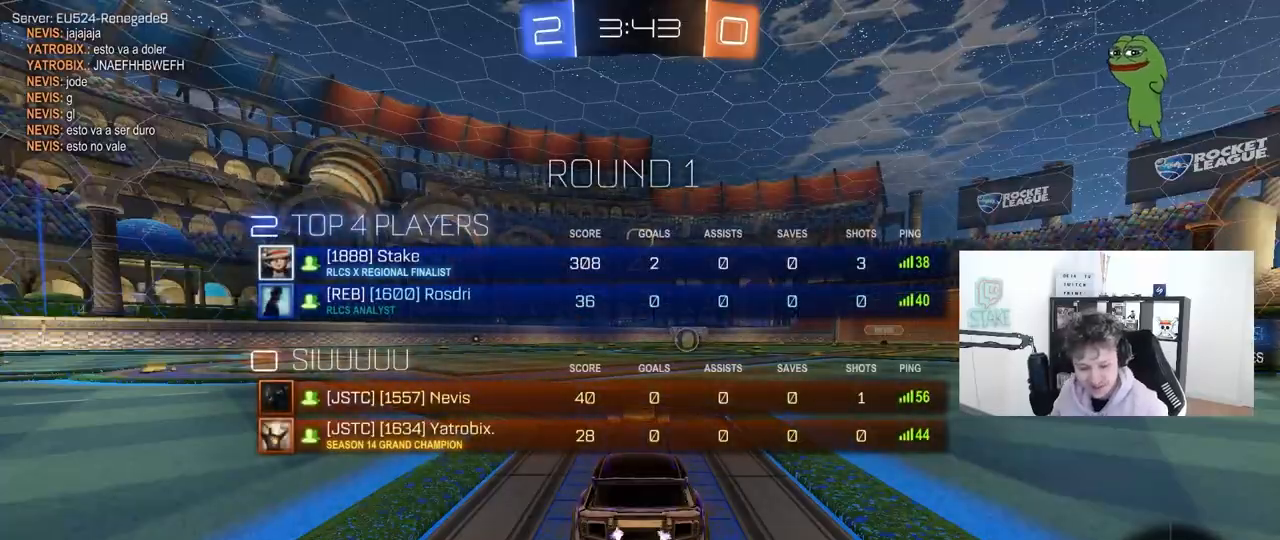
{"keys": ["tab", "w"], "mouse": ["left"], "mouse_move": "left", "events": []}
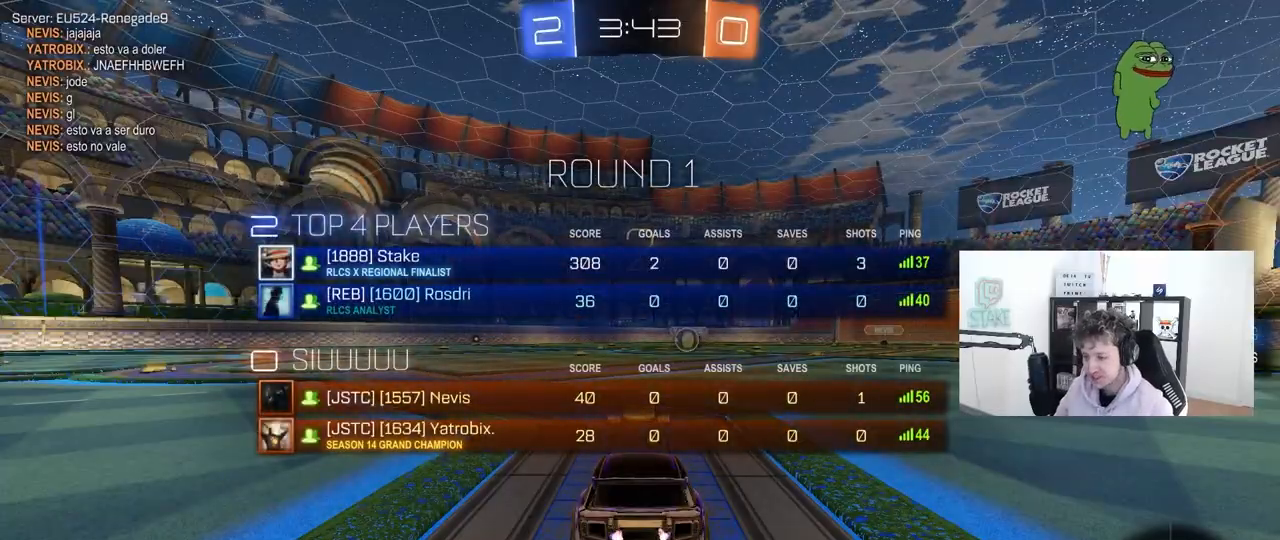
{"keys": ["w"], "mouse": ["left"], "mouse_move": "left", "events": [[167, "tab", "up"]]}
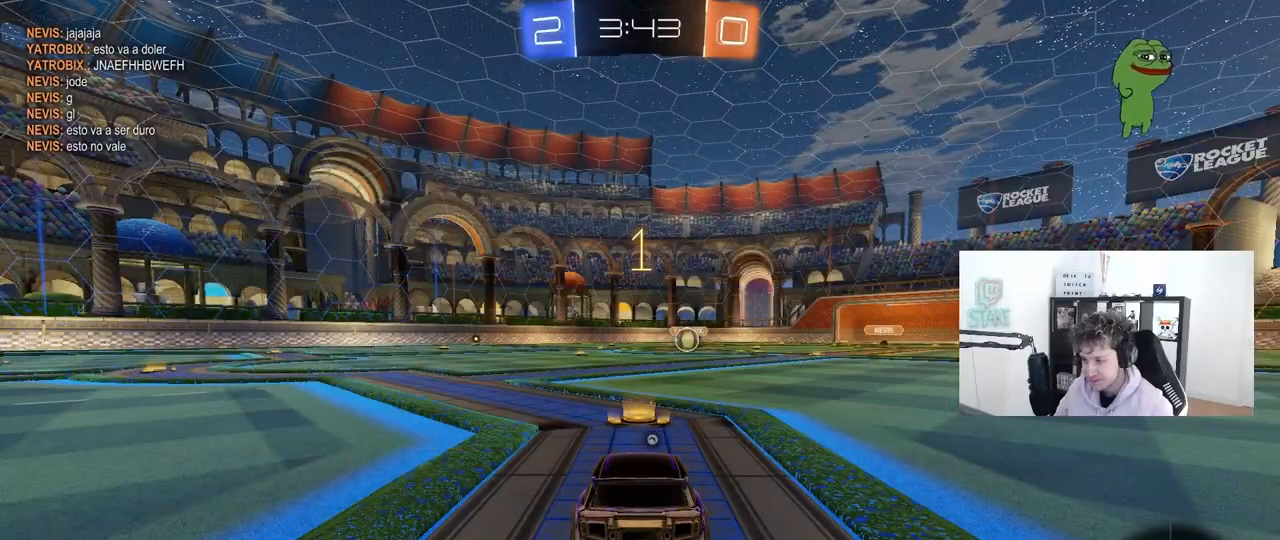
{"keys": ["w"], "mouse": ["left"], "mouse_move": "left", "events": [[50, "space", "down"], [183, "space", "up"]]}